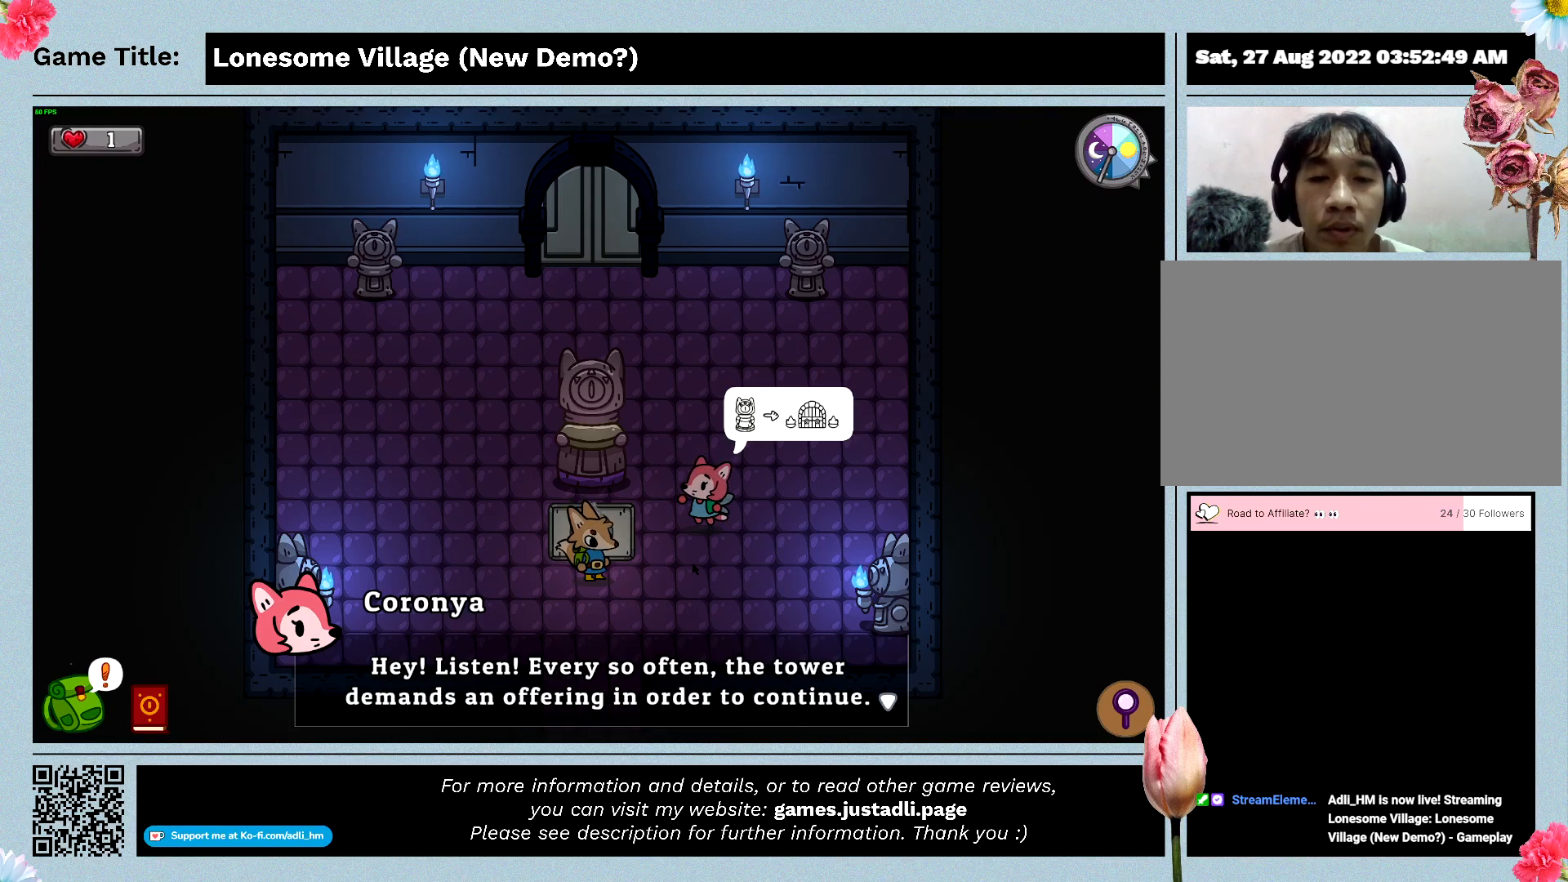
Gameplay with keyboard; each line is a JSON object with the keys held at the frame after it. "events" lists presses ("down") and releases ("up") of "0", "1", "2", "3", "4", "5", "6", "7", "8", "9", "a", "alt", "b", "c", "caps_lock", "ctrl", "d", "down", "e", "escape", "f", "f1", "f2", "f3", "f4", "f5", "f6", "f7", "f8", "g", "h", "i", "j", "k", "l", "left", "m", "n", "o", "p", "q", "r", "return", "right", "s", "shift", "space", "t", "tab", "tilde", "u", "up", "v", "w", "x", "y" and "z" between this image and that frame as [ms after this image, input, new state], when the widget could be followed in between. No other keys are recorded. Mouse input is not recorded.
{"keys": ["space"], "events": [[333, "space", "down"]]}
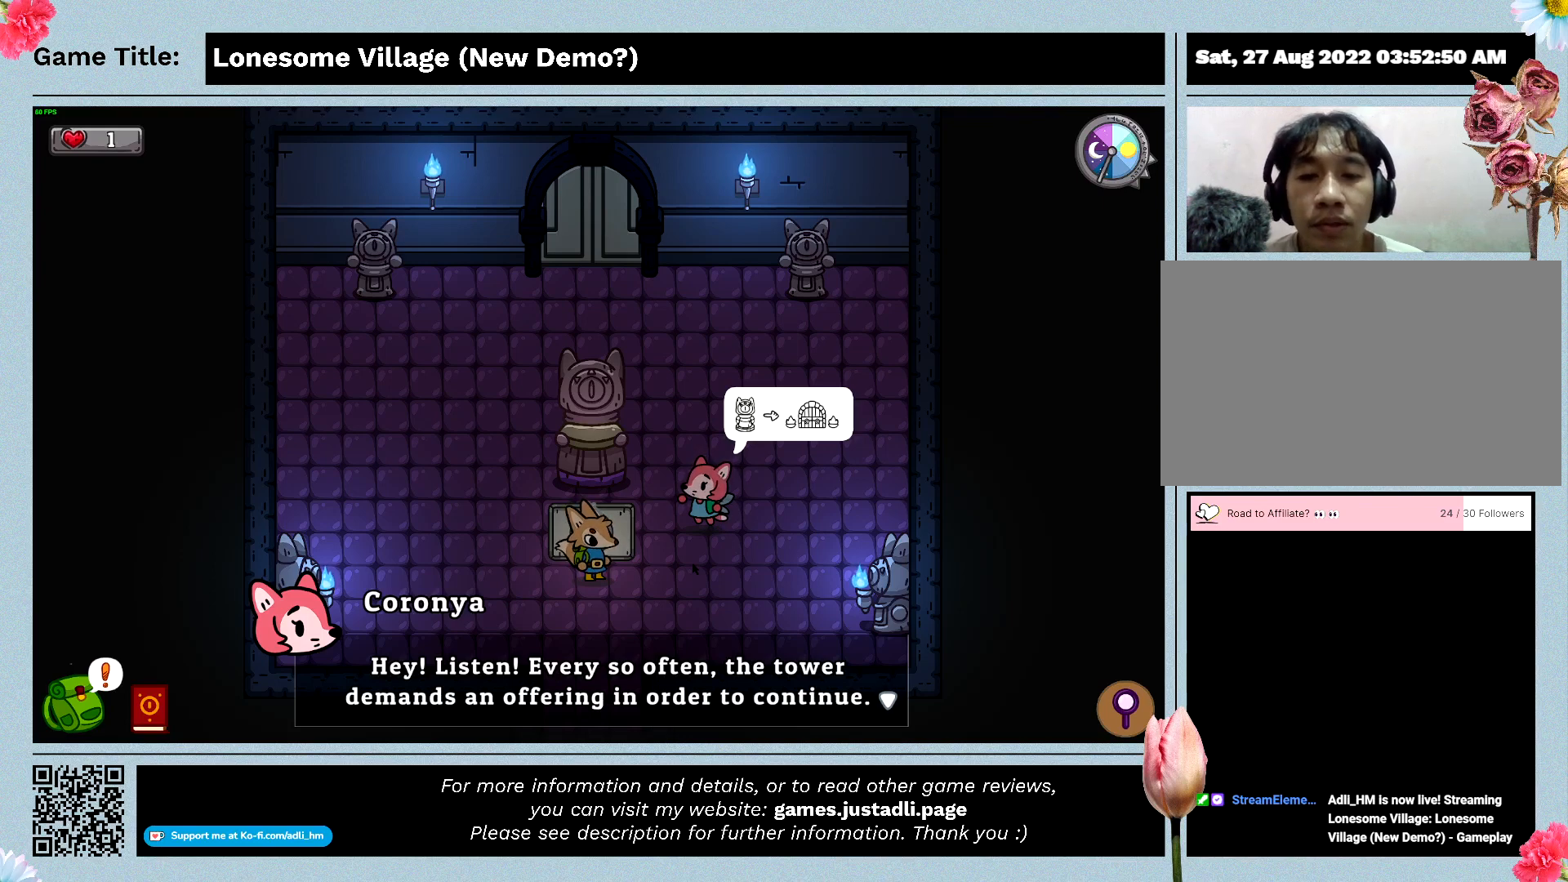
{"keys": [], "events": [[267, "space", "up"]]}
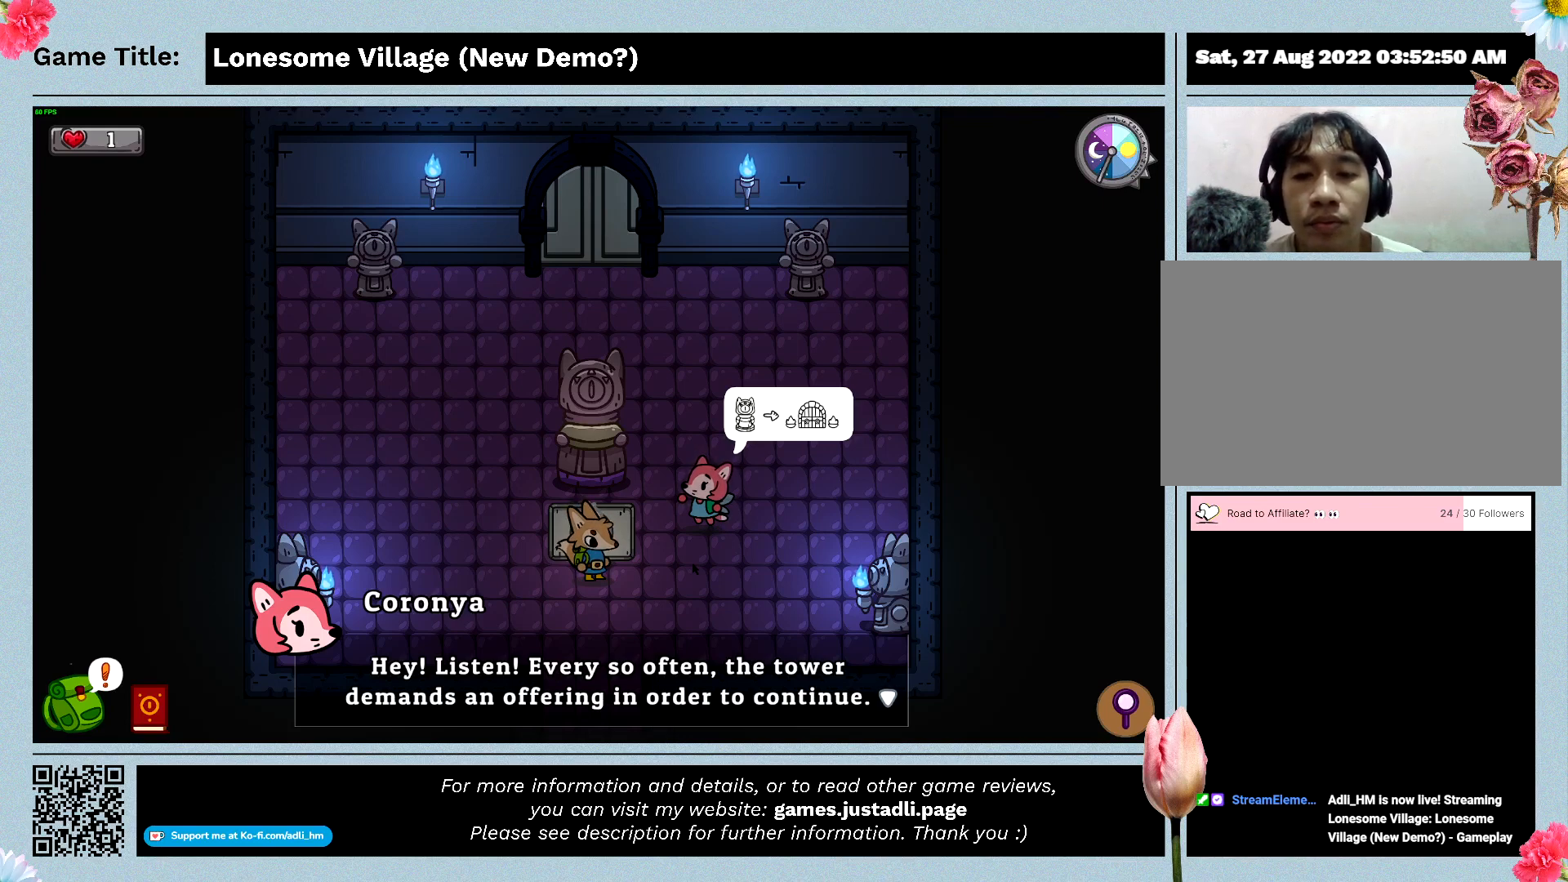
{"keys": ["space"], "events": [[200, "space", "down"]]}
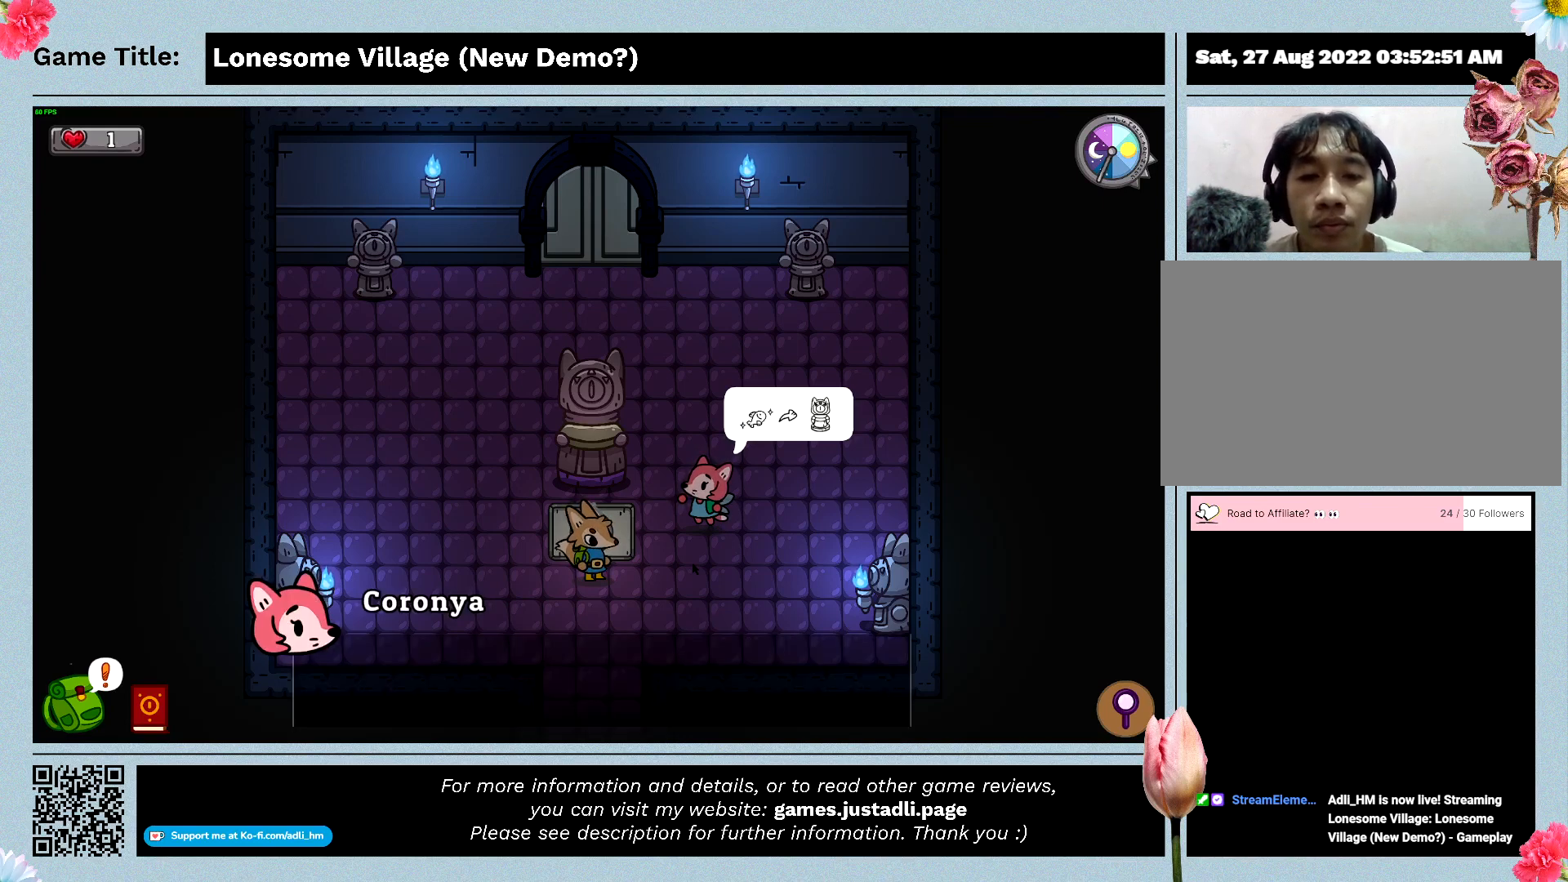
{"keys": [], "events": [[167, "space", "up"]]}
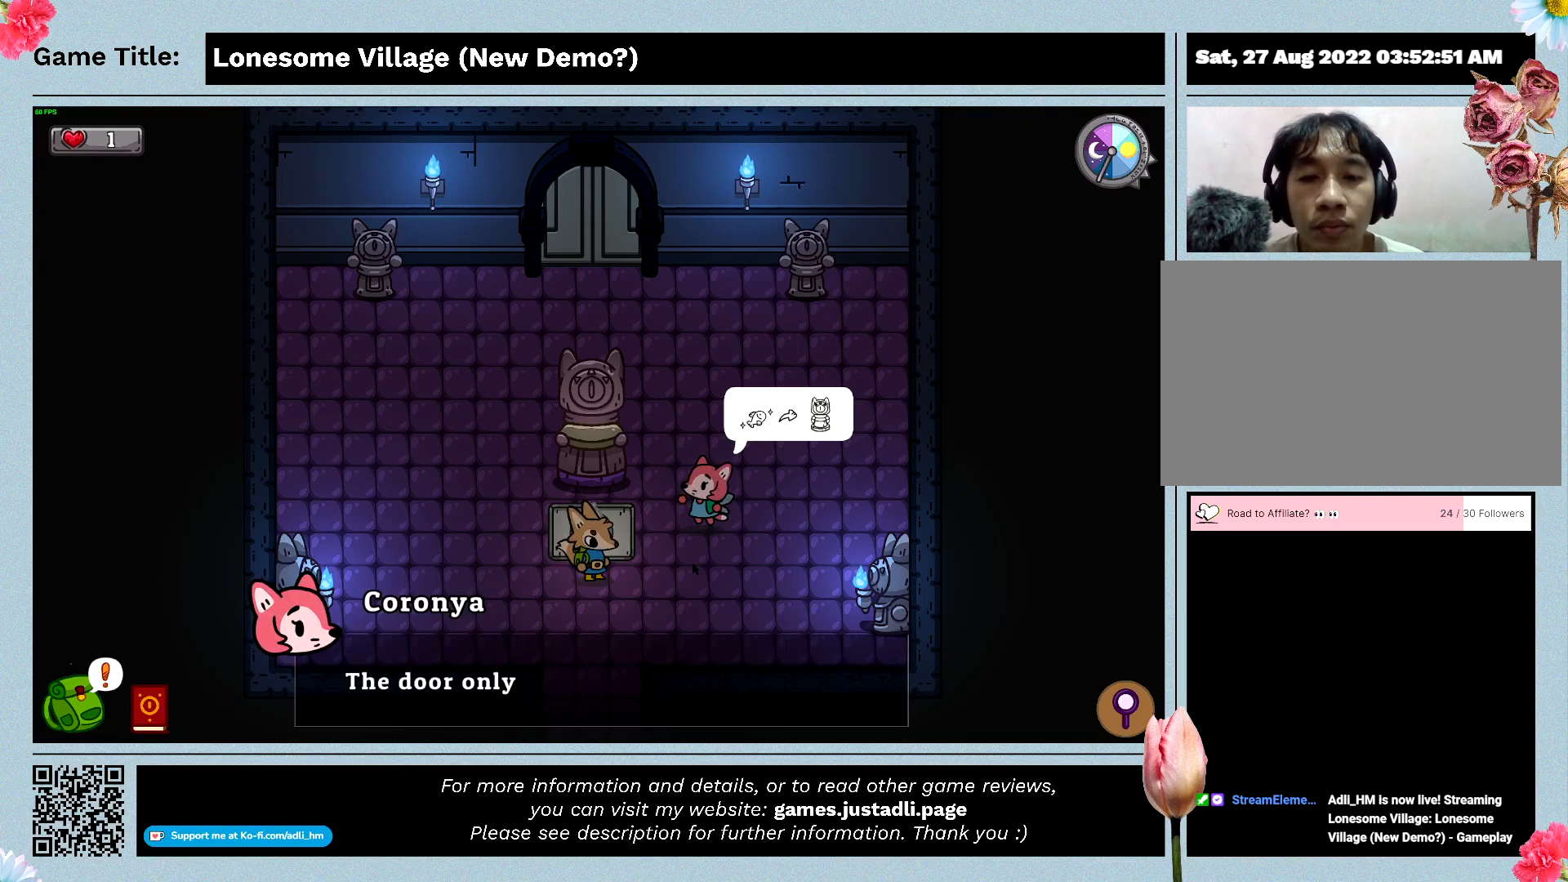
{"keys": [], "events": []}
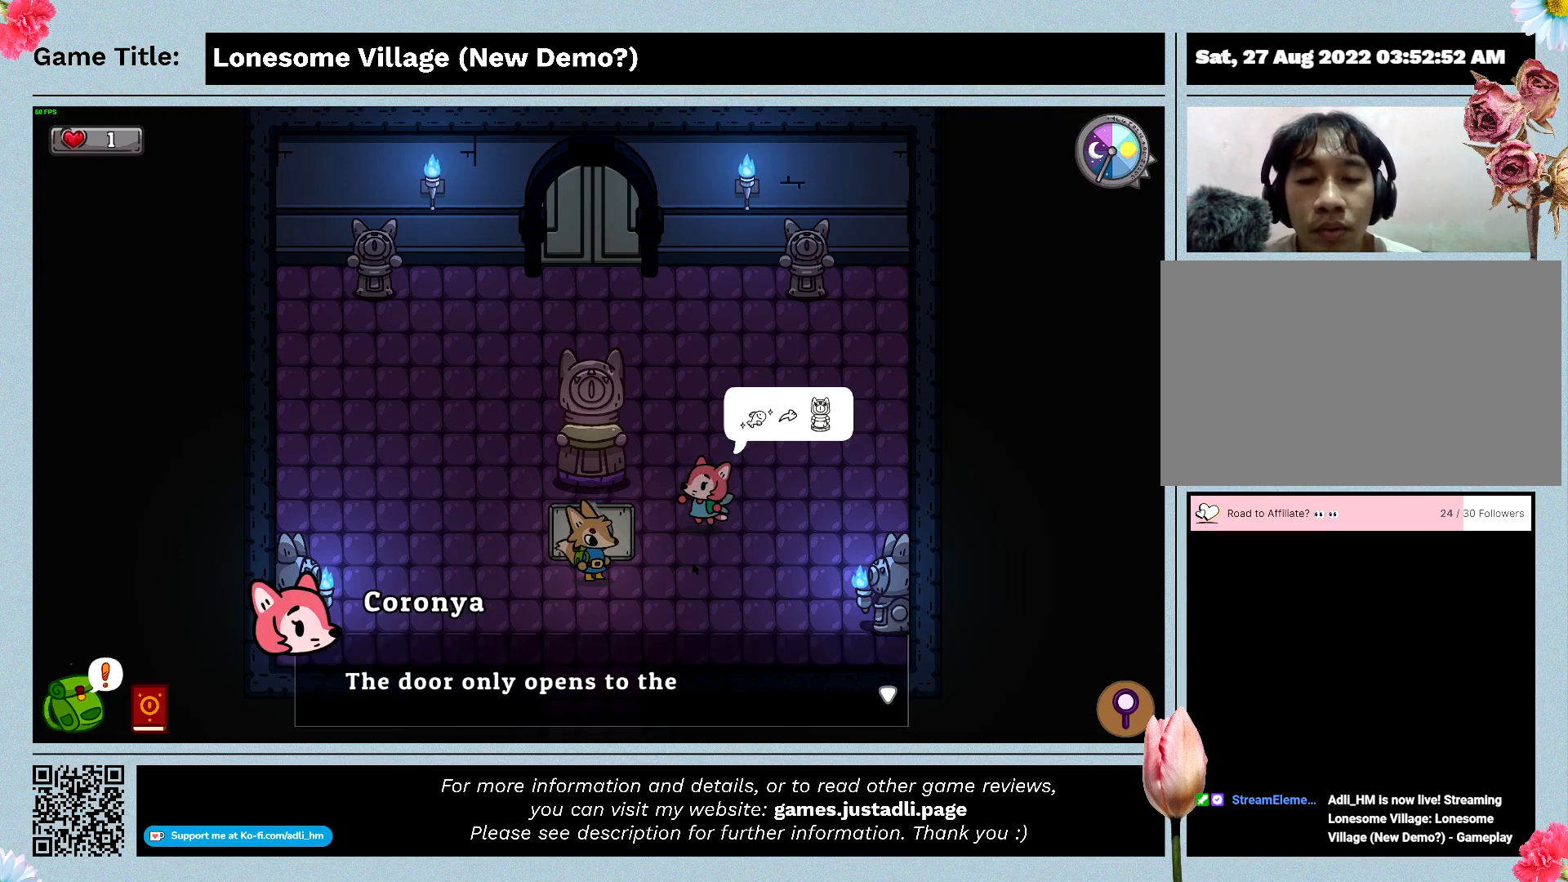
{"keys": [], "events": []}
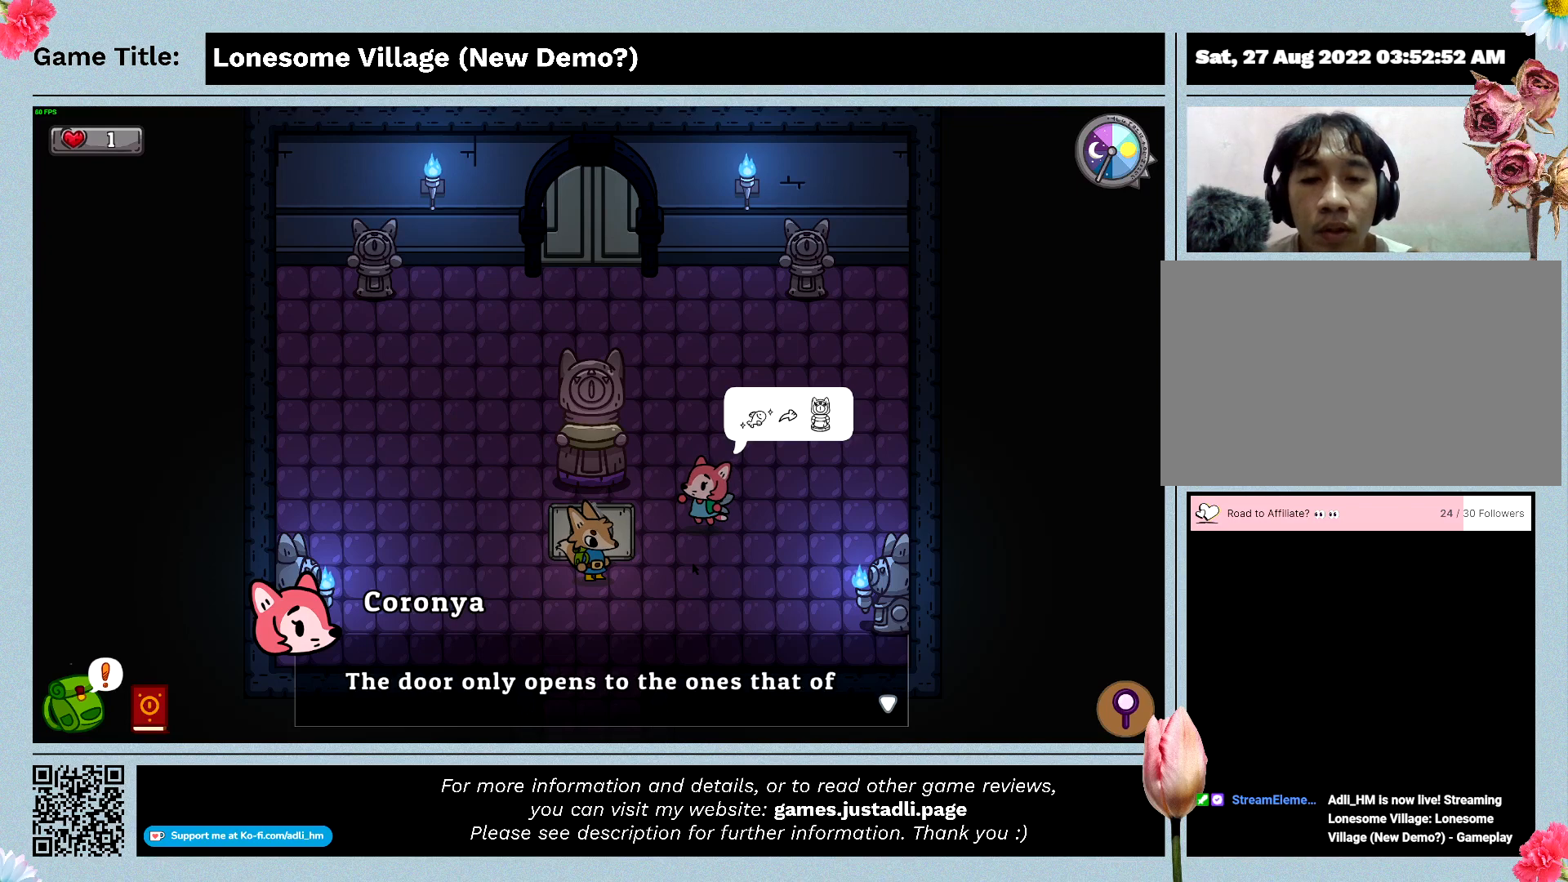
{"keys": [], "events": []}
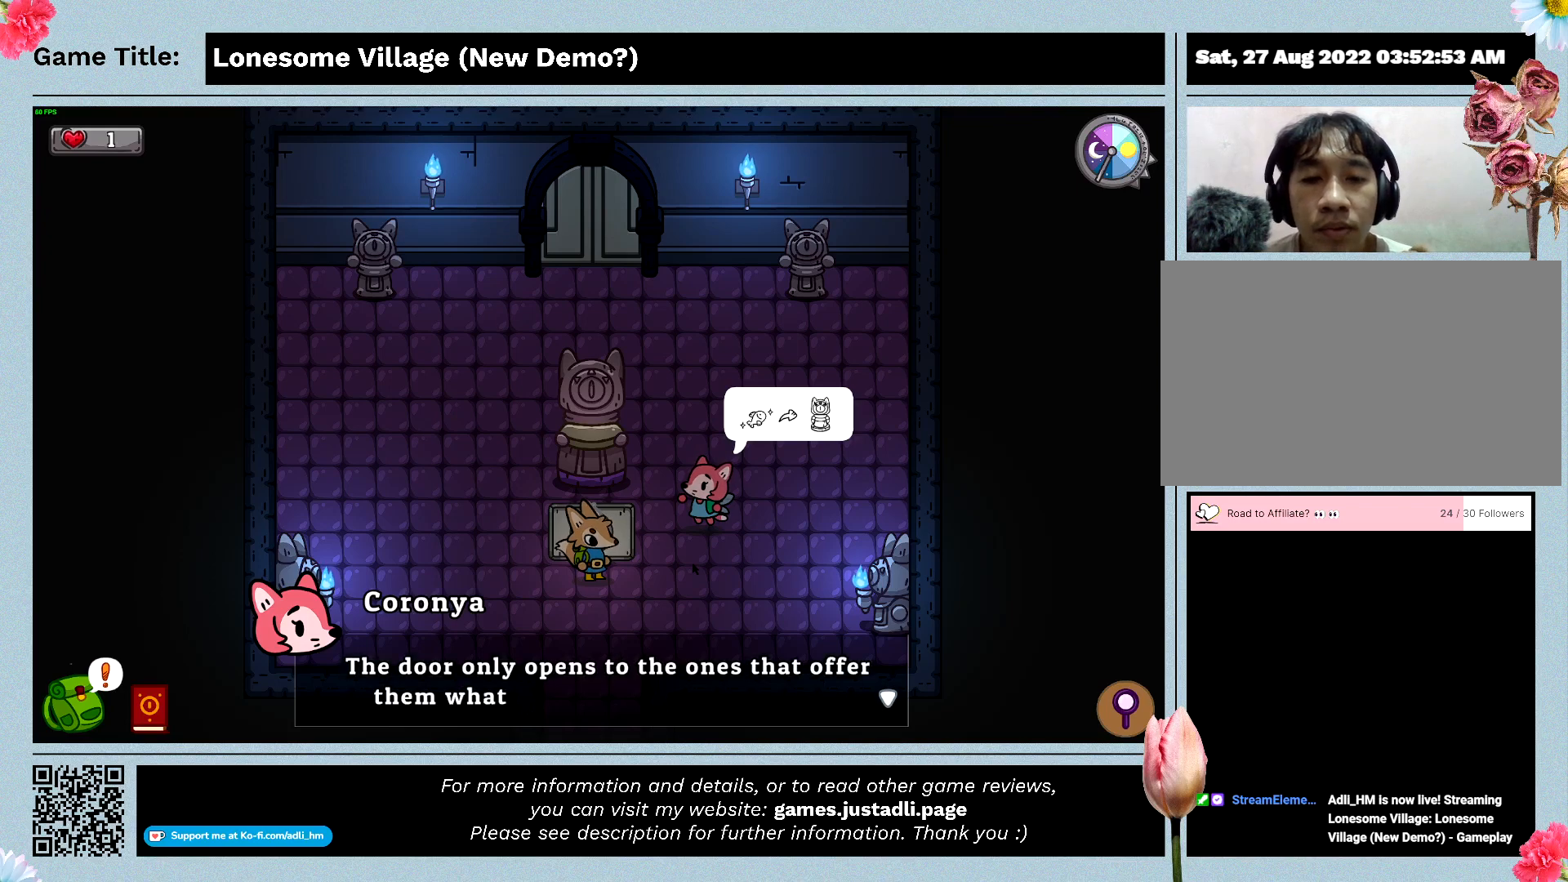
{"keys": [], "events": []}
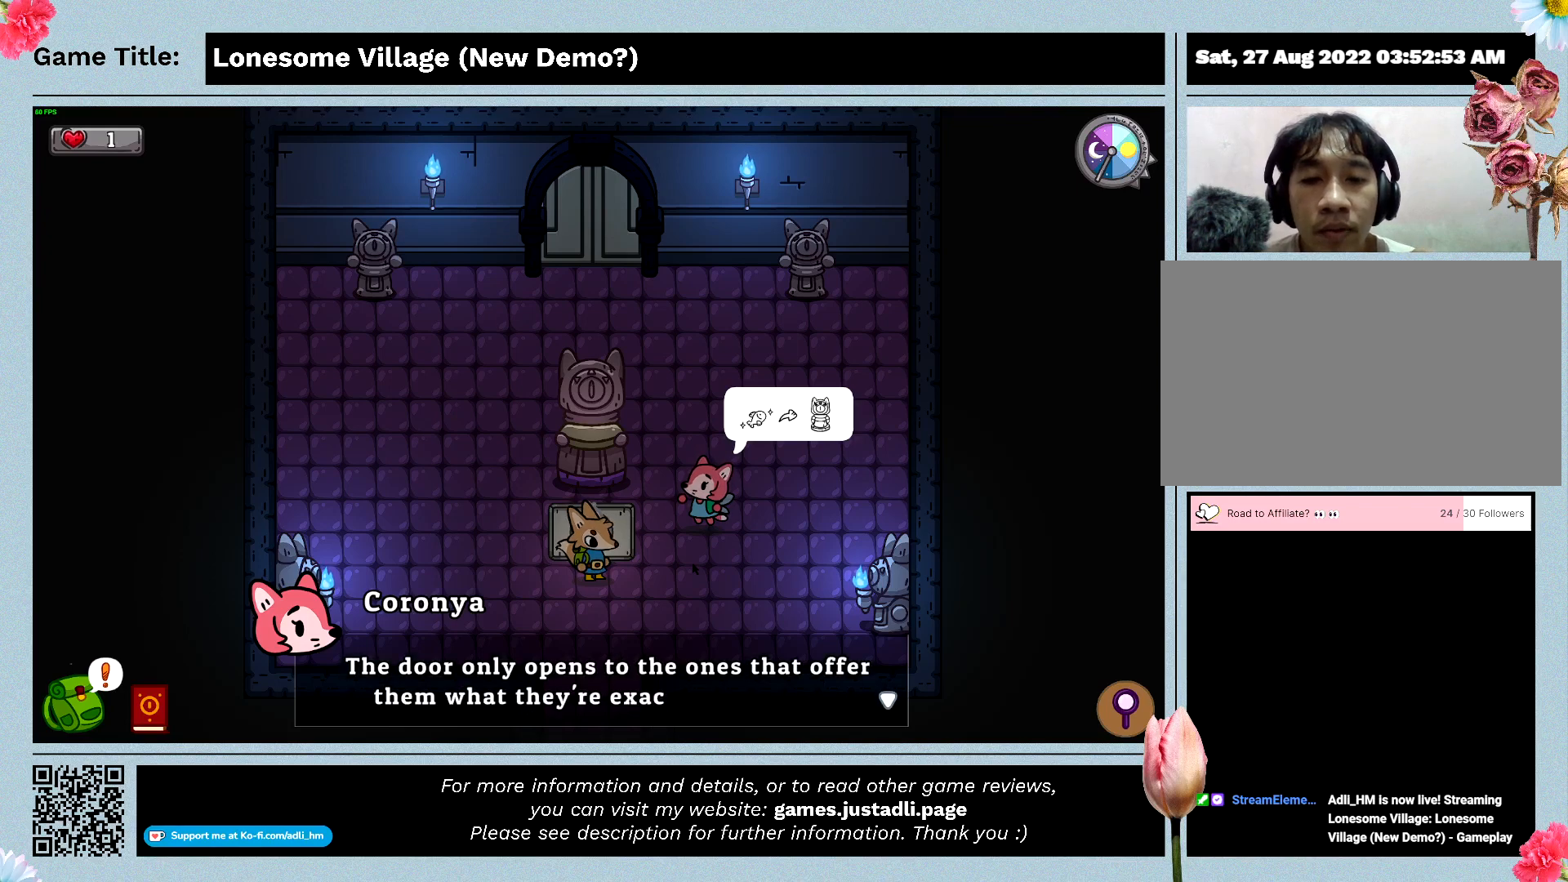
{"keys": [], "events": []}
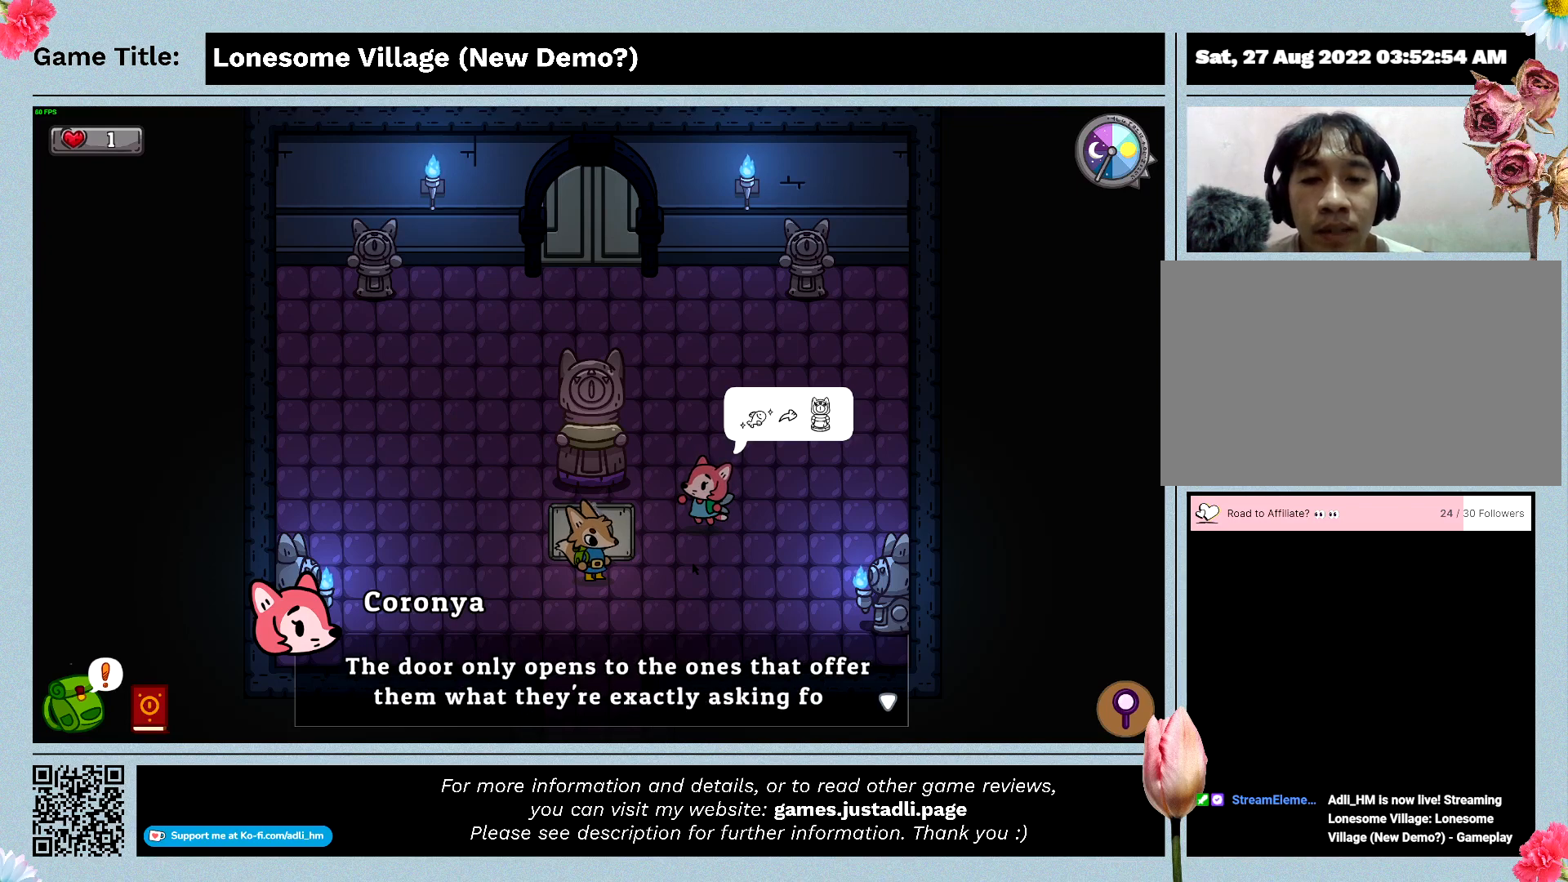
{"keys": [], "events": []}
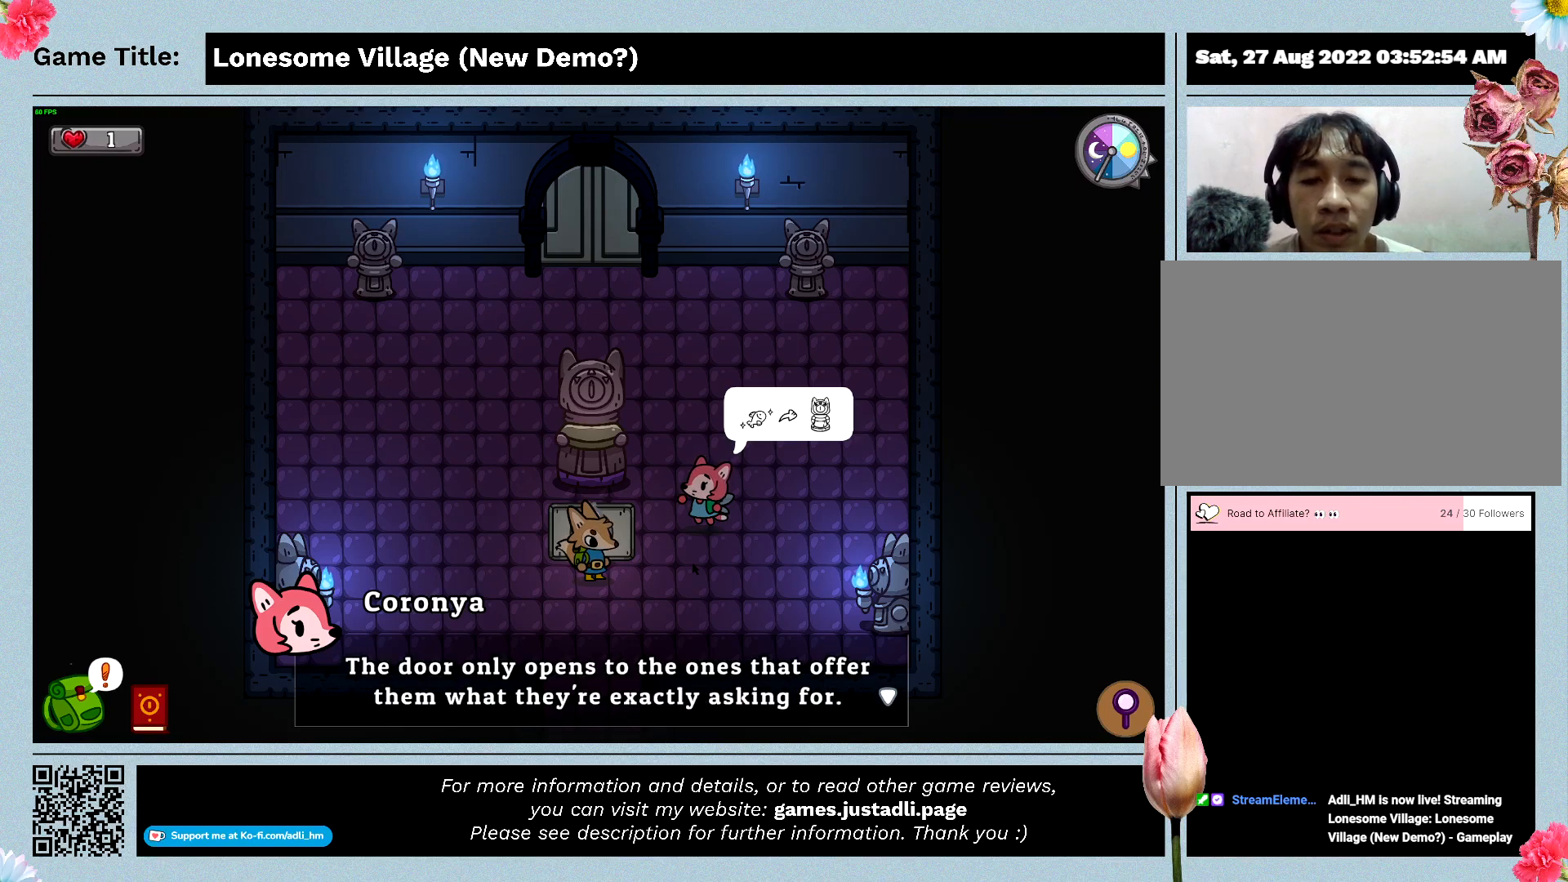
{"keys": [], "events": []}
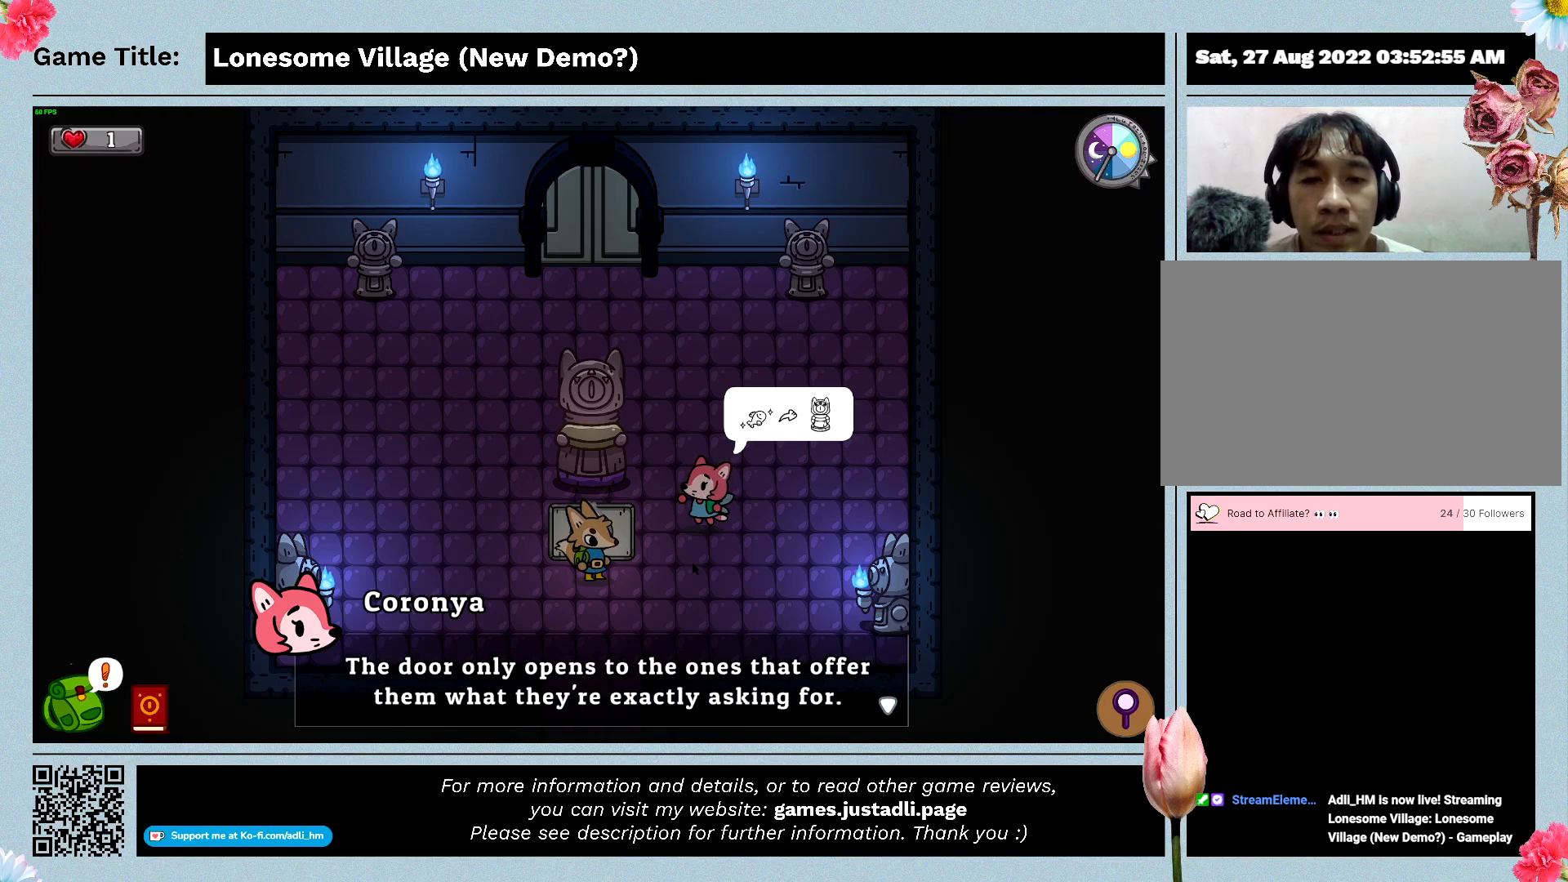
{"keys": [], "events": []}
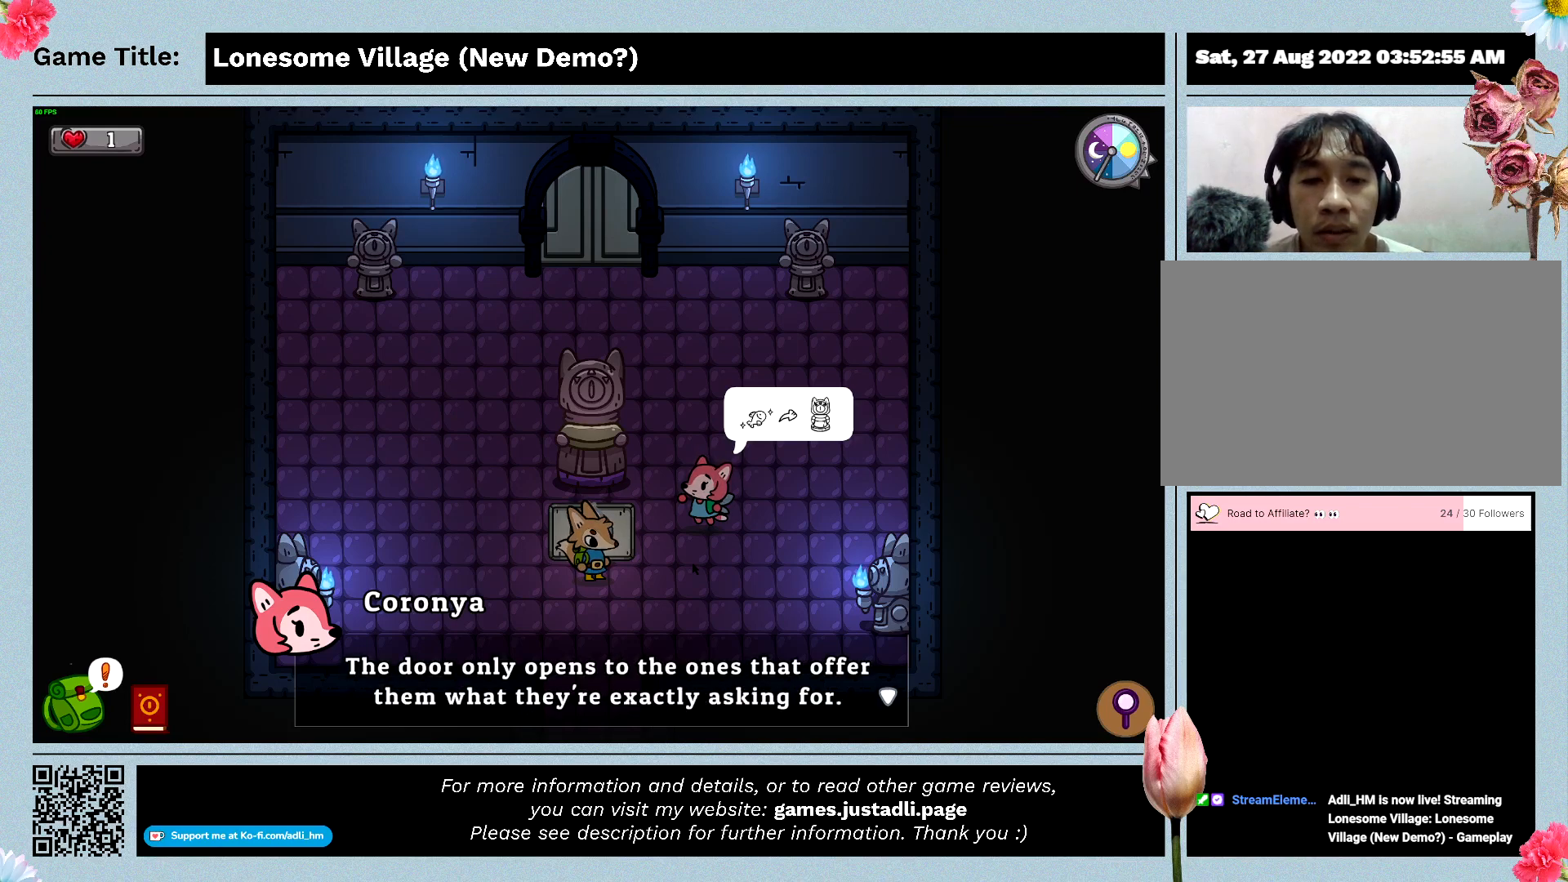
{"keys": [], "events": []}
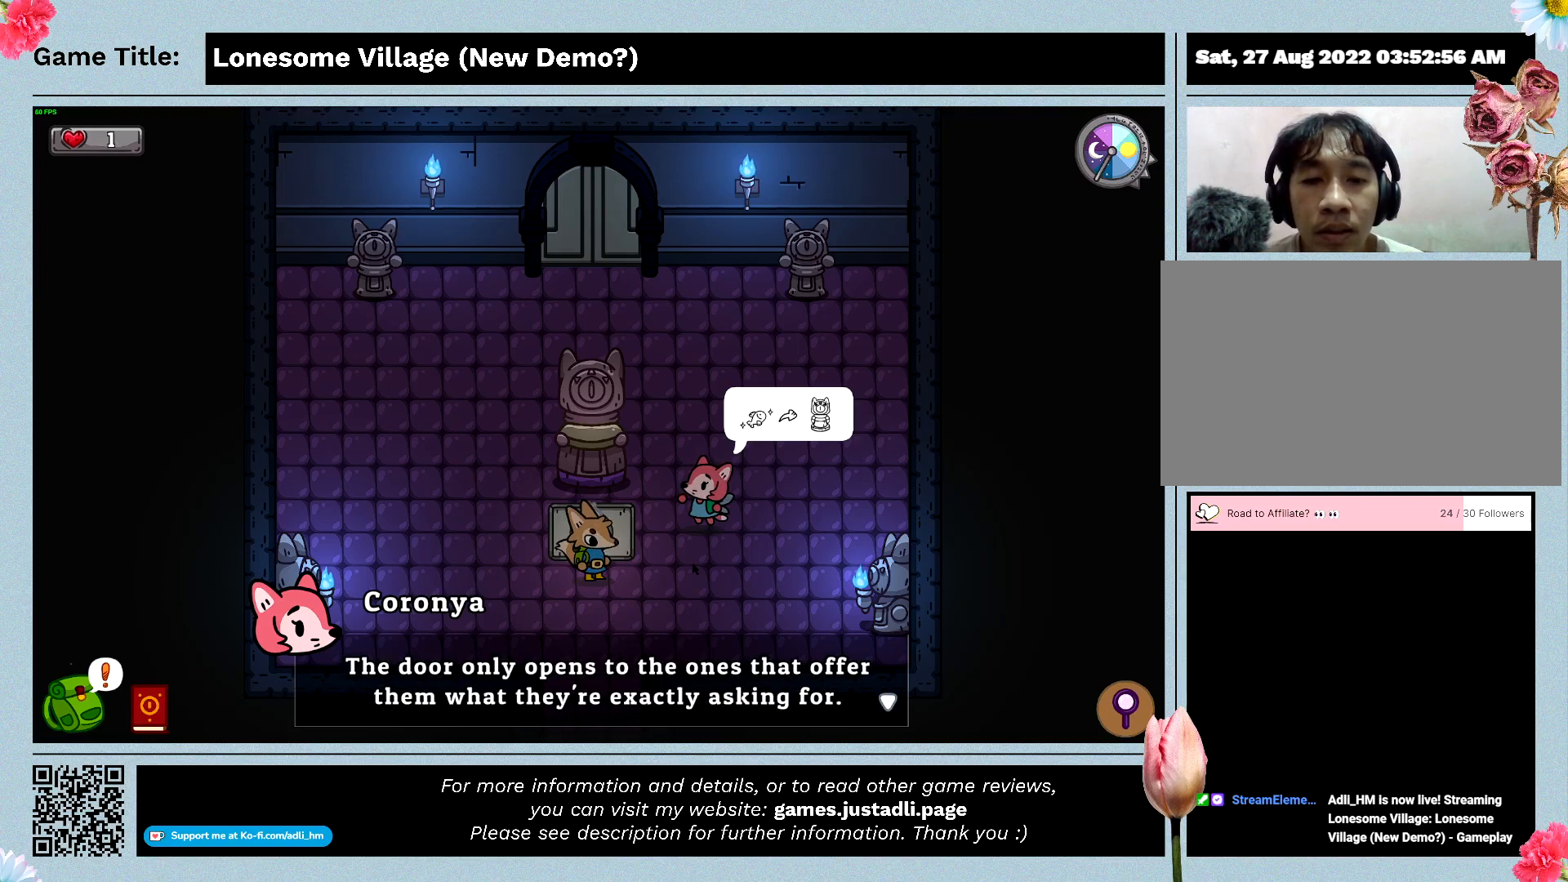
{"keys": [], "events": []}
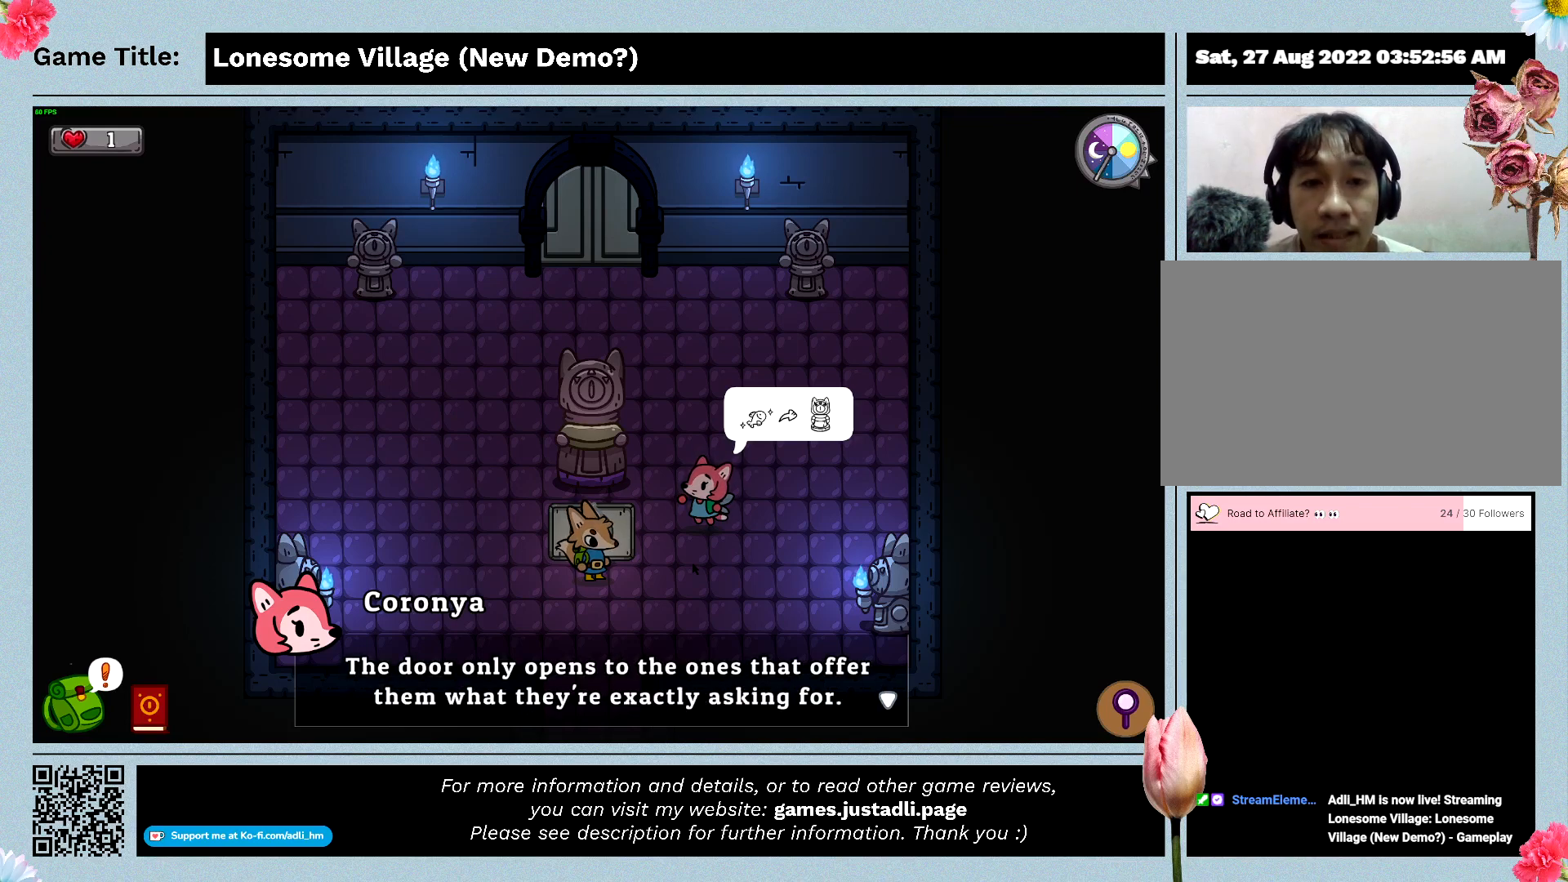
{"keys": ["space"], "events": [[100, "space", "down"]]}
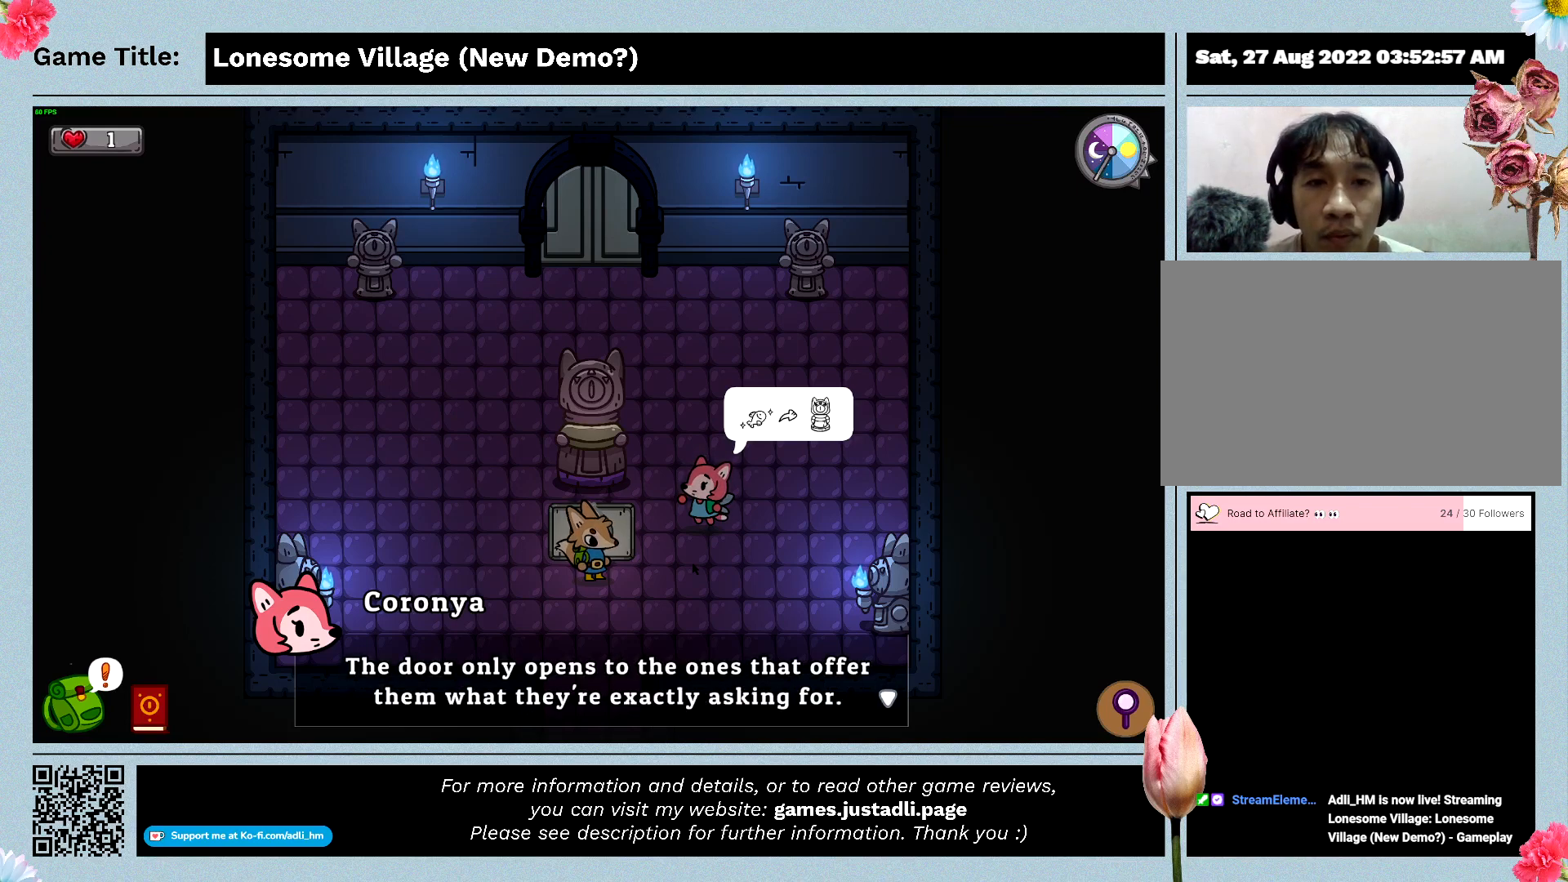
{"keys": ["space"], "events": [[67, "space", "up"], [333, "space", "down"]]}
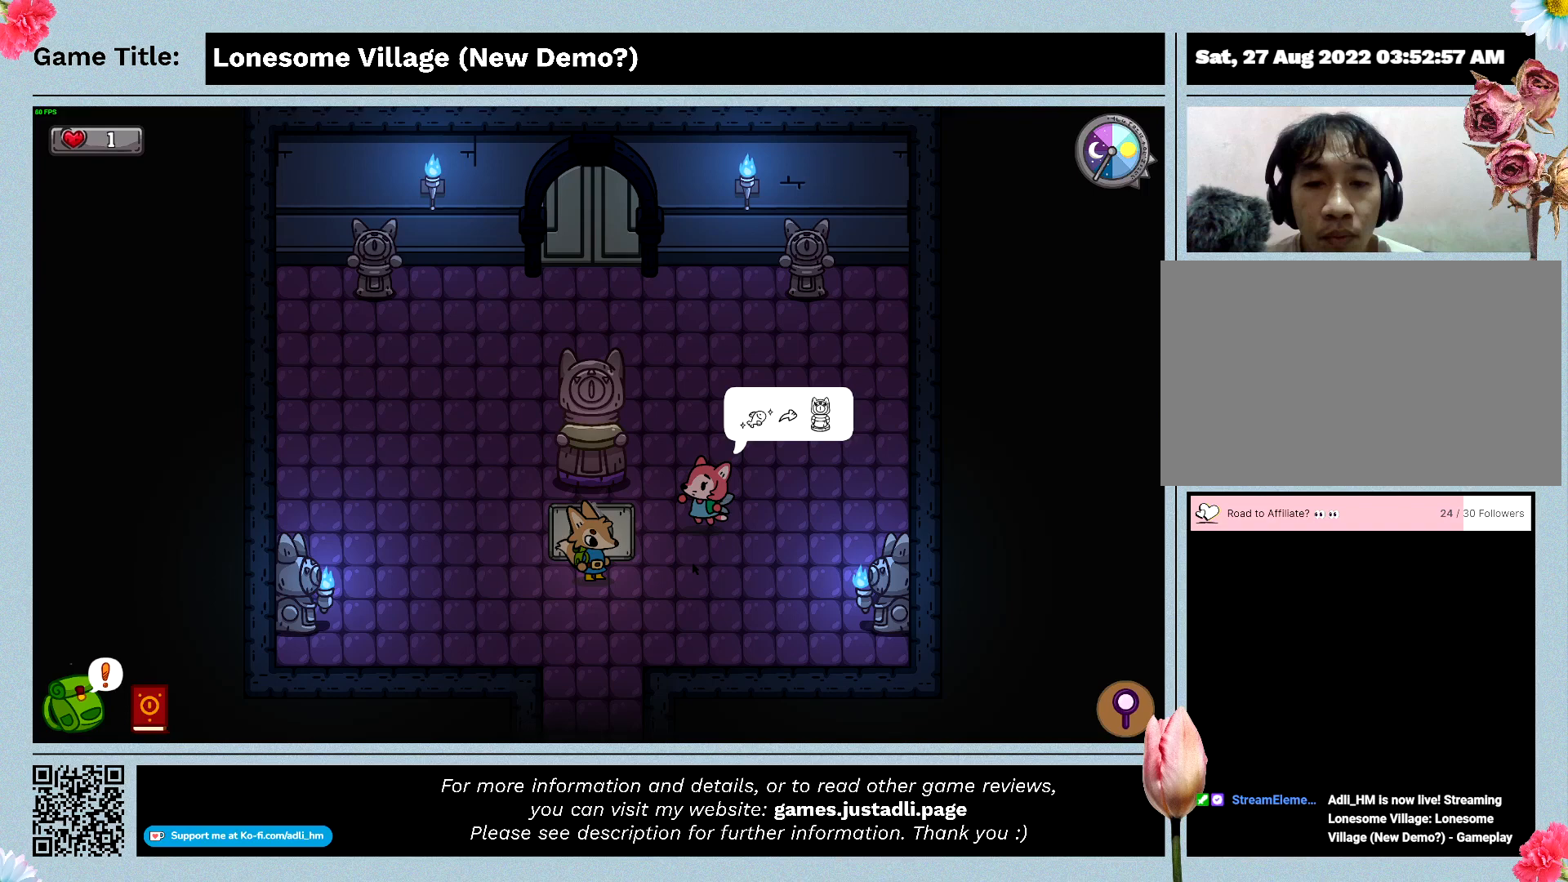
{"keys": [], "events": [[233, "space", "up"]]}
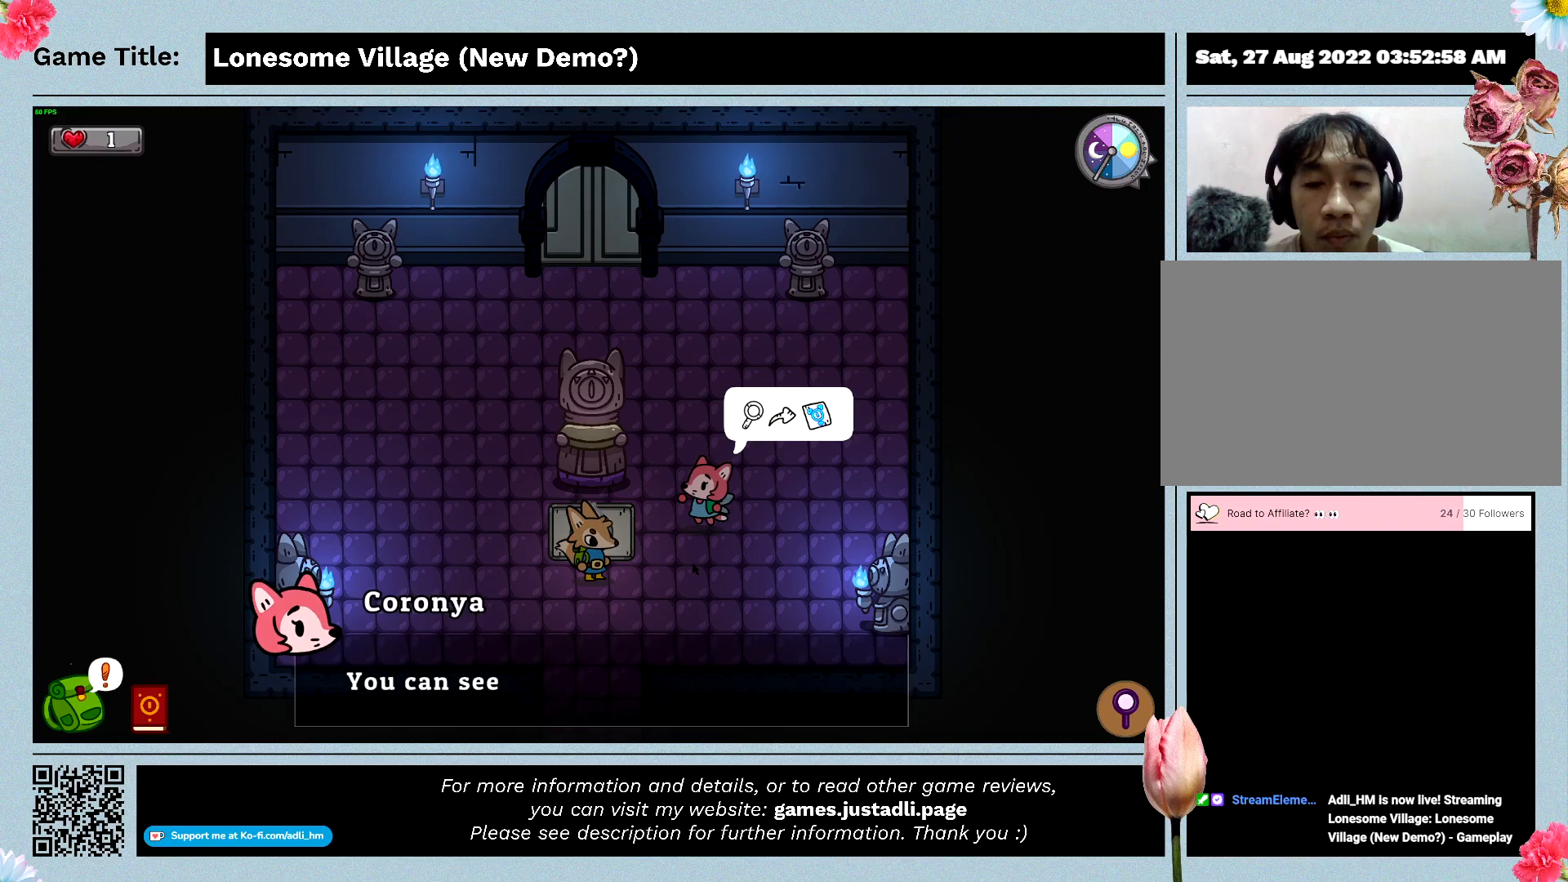
{"keys": [], "events": []}